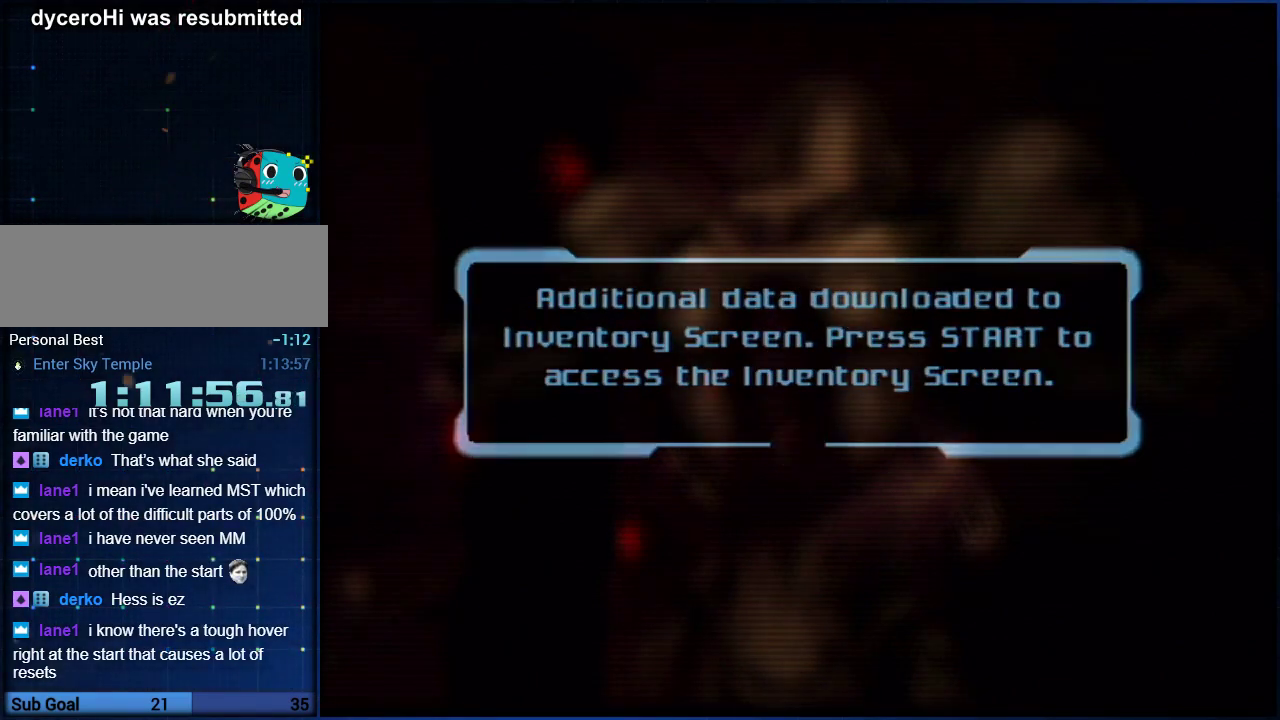
Gameplay with a controller (Nintendo layout); each line is a JSON object with the inputs held at the frame after it. "events" lists button and stick changes between this image and that frame as [ms after this image, input, new state], when the widget could be followed in between. Not read: HOME L3 R3.
{"buttons": [], "left_stick": "down-left", "right_stick": "center", "events": [[50, "A", "down"], [100, "A", "up"], [167, "A", "down"], [350, "A", "up"], [400, "A", "down"], [467, "A", "up"]]}
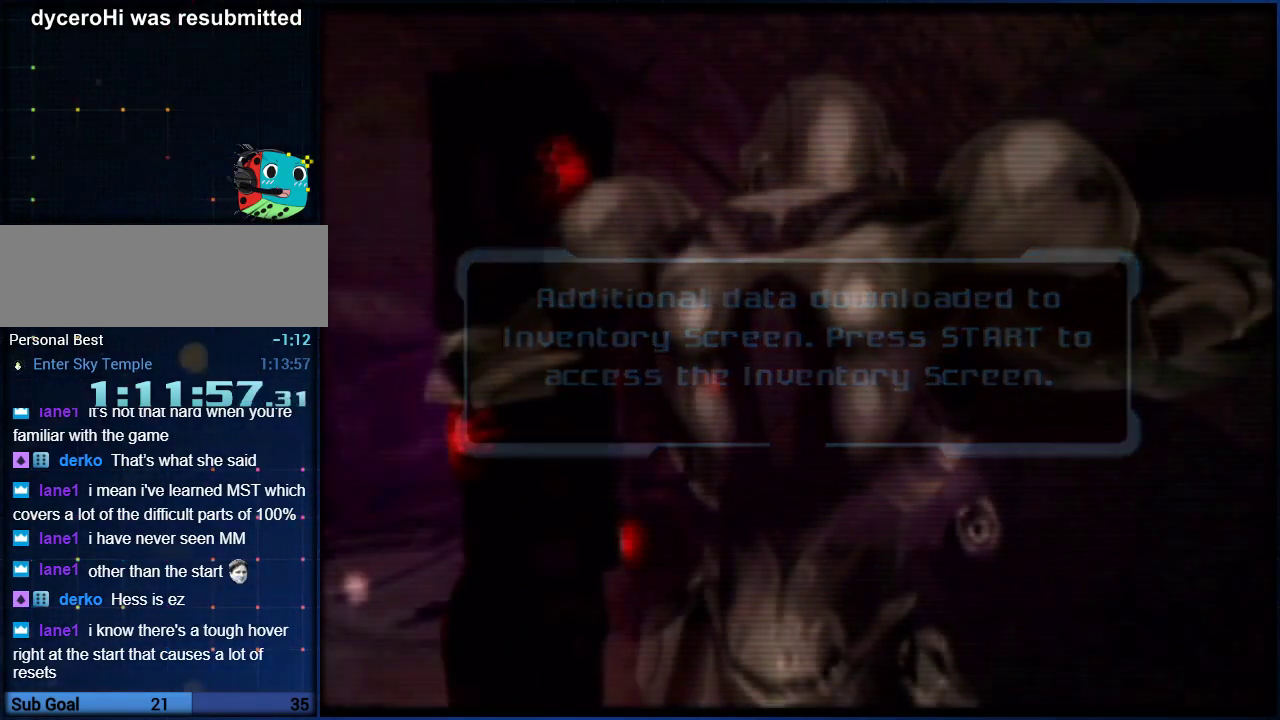
{"buttons": [], "left_stick": "down-left", "right_stick": "center", "events": []}
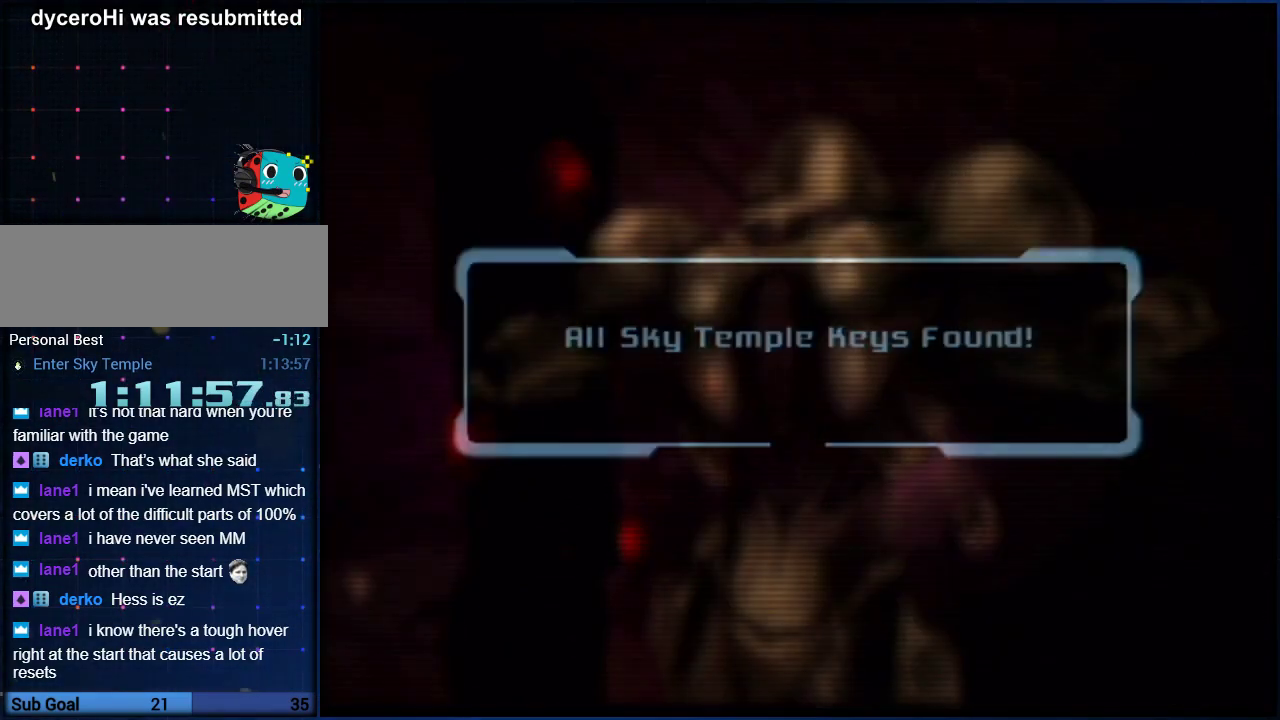
{"buttons": [], "left_stick": "down-left", "right_stick": "center", "events": [[100, "A", "down"], [167, "A", "up"], [200, "A", "down"], [233, "A", "up"], [300, "A", "down"], [350, "A", "up"], [400, "A", "down"], [500, "A", "up"]]}
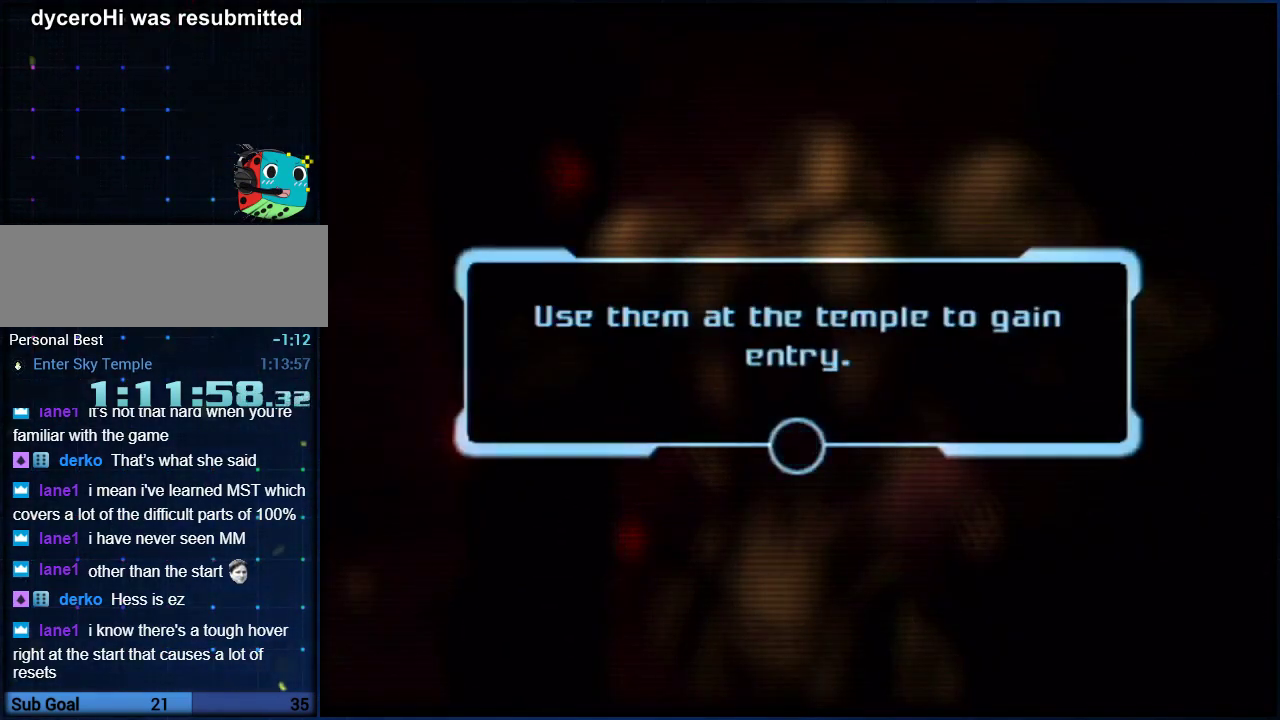
{"buttons": [], "left_stick": "down-left", "right_stick": "center", "events": [[17, "A", "down"], [117, "A", "up"], [150, "A", "down"], [217, "A", "up"], [300, "A", "down"], [350, "A", "up"], [433, "A", "down"], [483, "A", "up"]]}
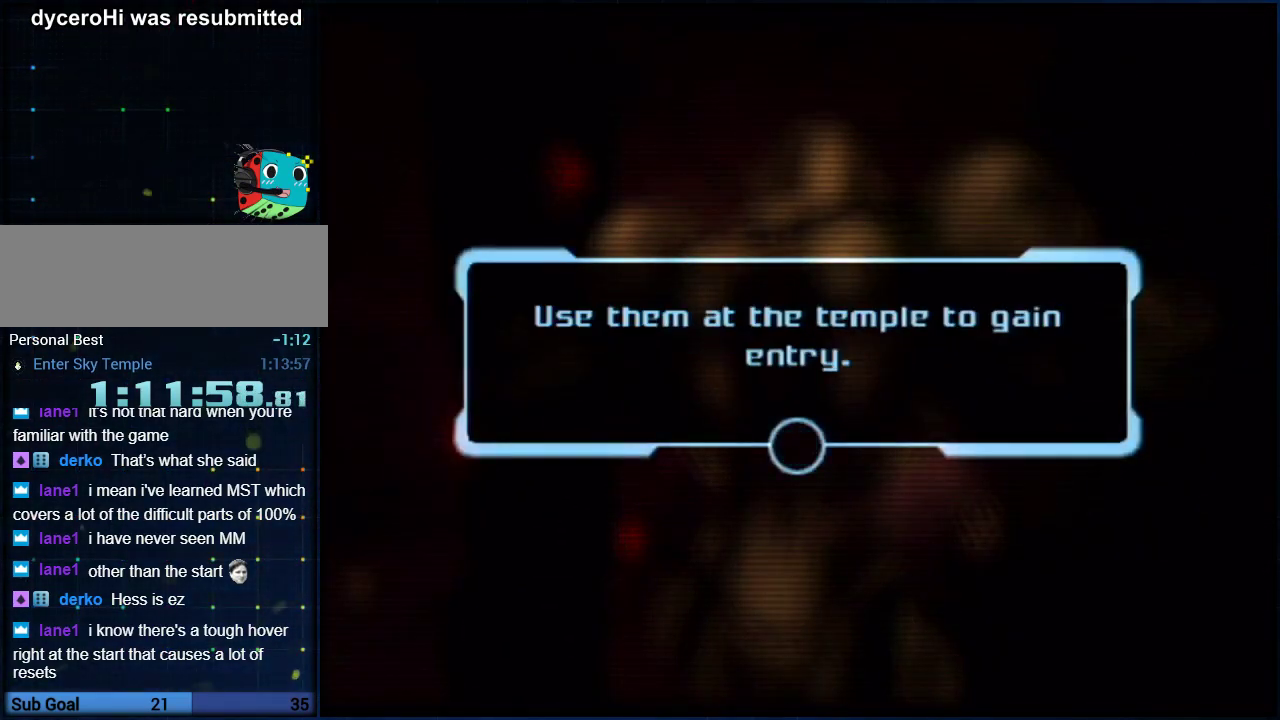
{"buttons": [], "left_stick": "down-left", "right_stick": "center", "events": [[50, "A", "down"], [117, "A", "up"], [167, "A", "down"], [233, "A", "up"], [300, "A", "down"], [367, "A", "up"], [417, "A", "down"], [483, "A", "up"]]}
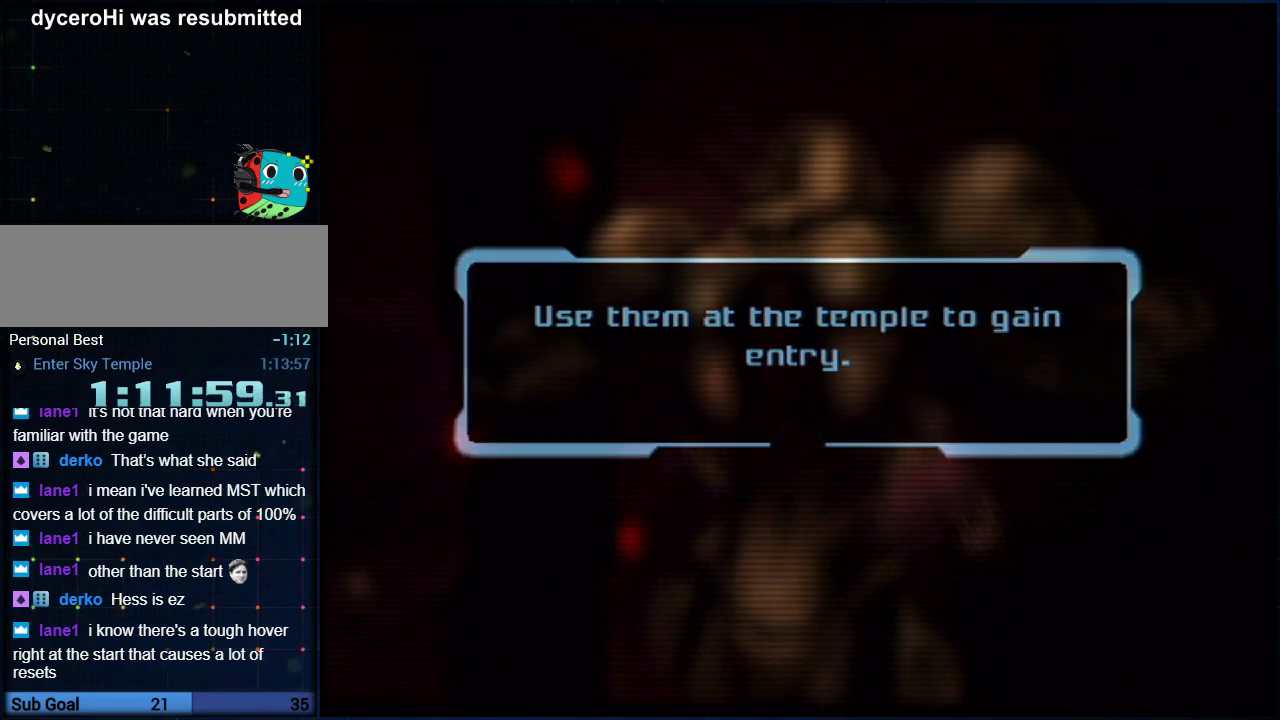
{"buttons": [], "left_stick": "down-left", "right_stick": "center", "events": [[50, "A", "down"], [100, "A", "up"]]}
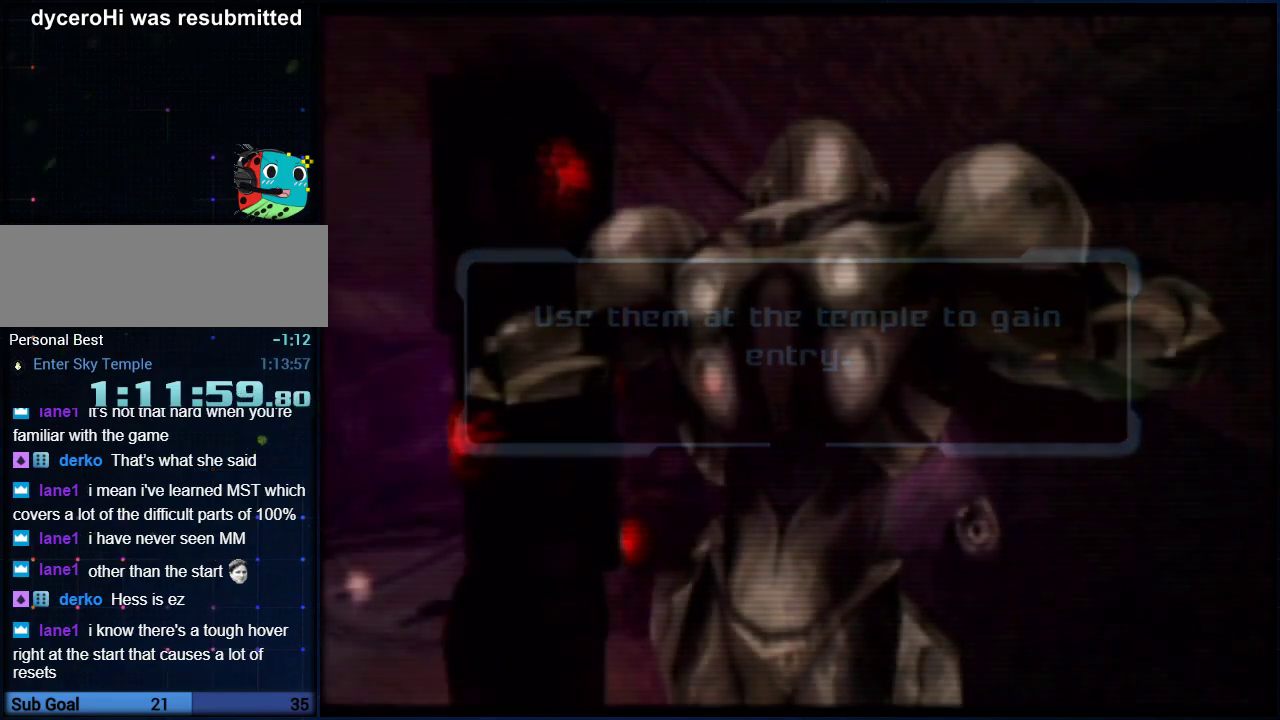
{"buttons": [], "left_stick": "down-left", "right_stick": "center", "events": []}
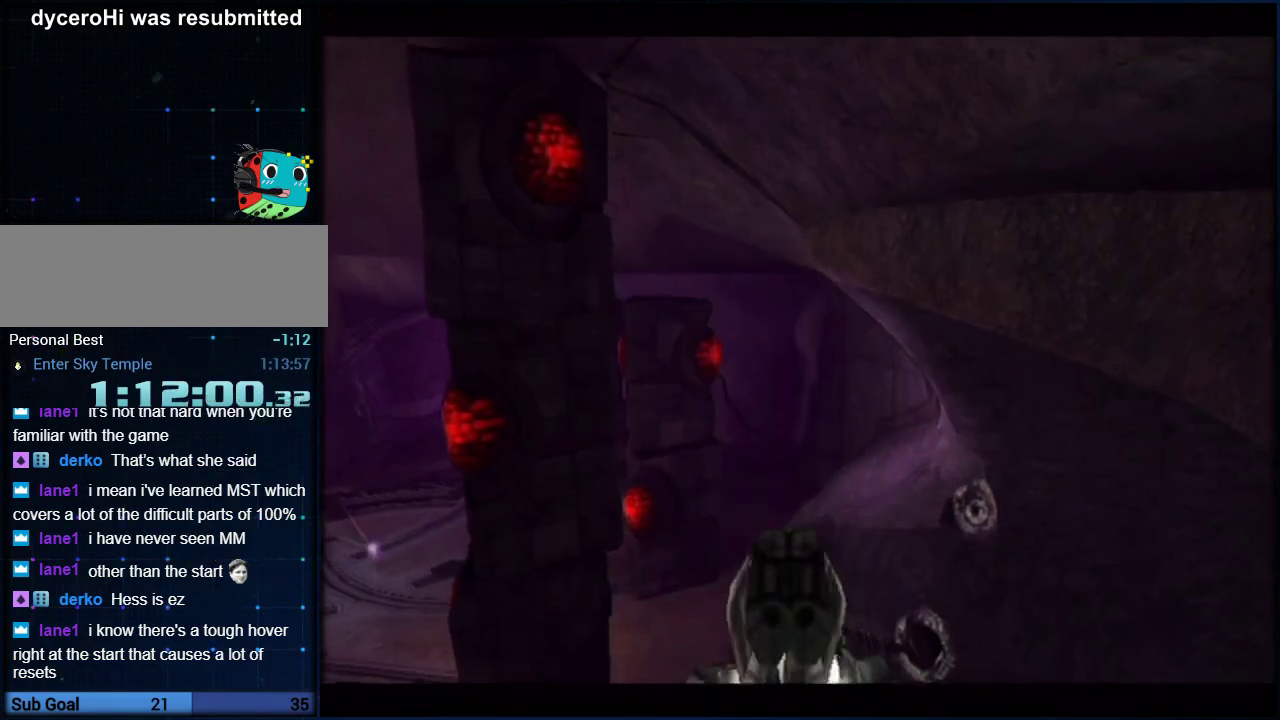
{"buttons": [], "left_stick": "down-left", "right_stick": "center", "events": []}
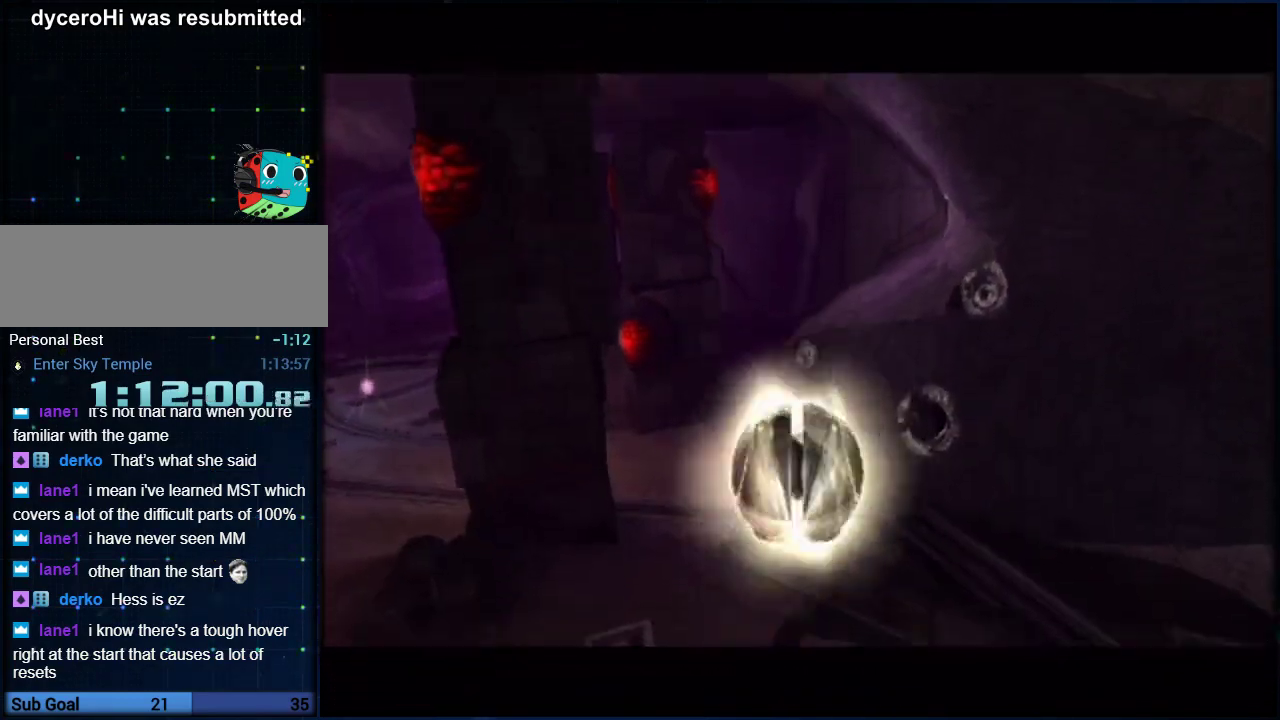
{"buttons": ["L1"], "left_stick": "up-left", "right_stick": "center", "events": [[83, "L1", "down"], [83, "left_stick", "left"], [433, "left_stick", "up-left"]]}
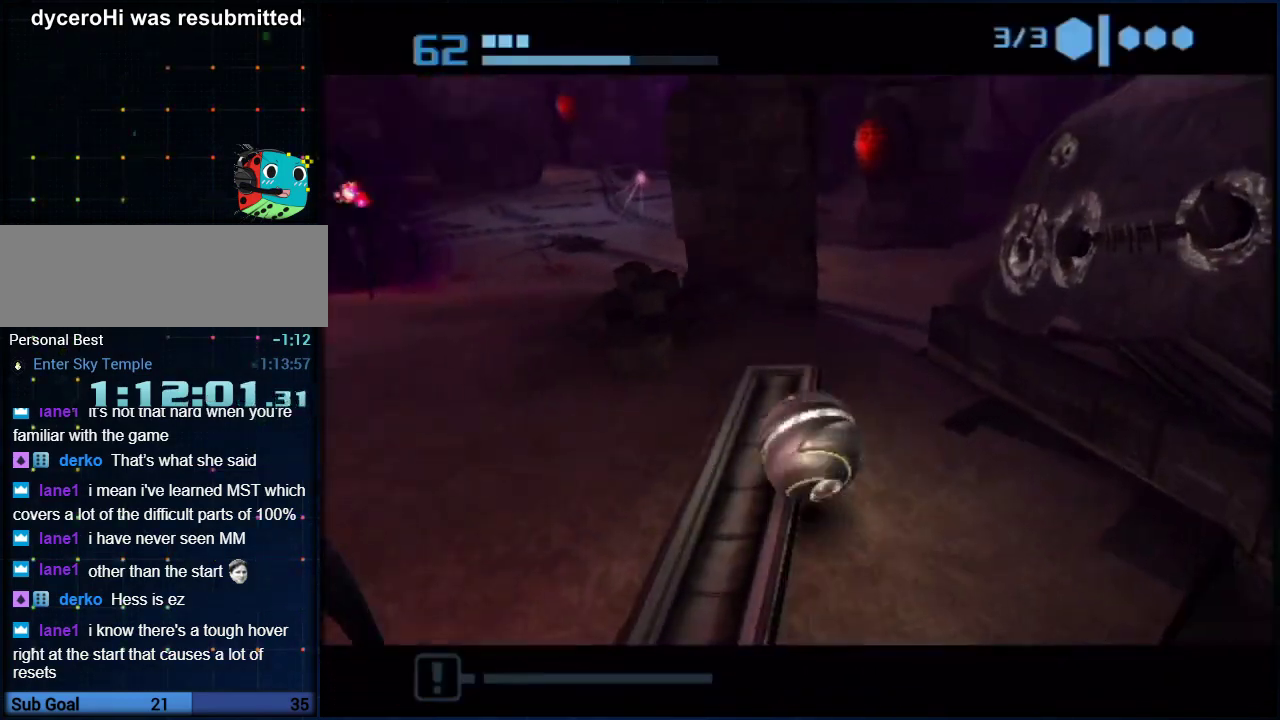
{"buttons": ["B"], "left_stick": "up-right", "right_stick": "center", "events": [[33, "B", "down"], [133, "L1", "up"], [200, "left_stick", "left"], [433, "left_stick", "up-right"]]}
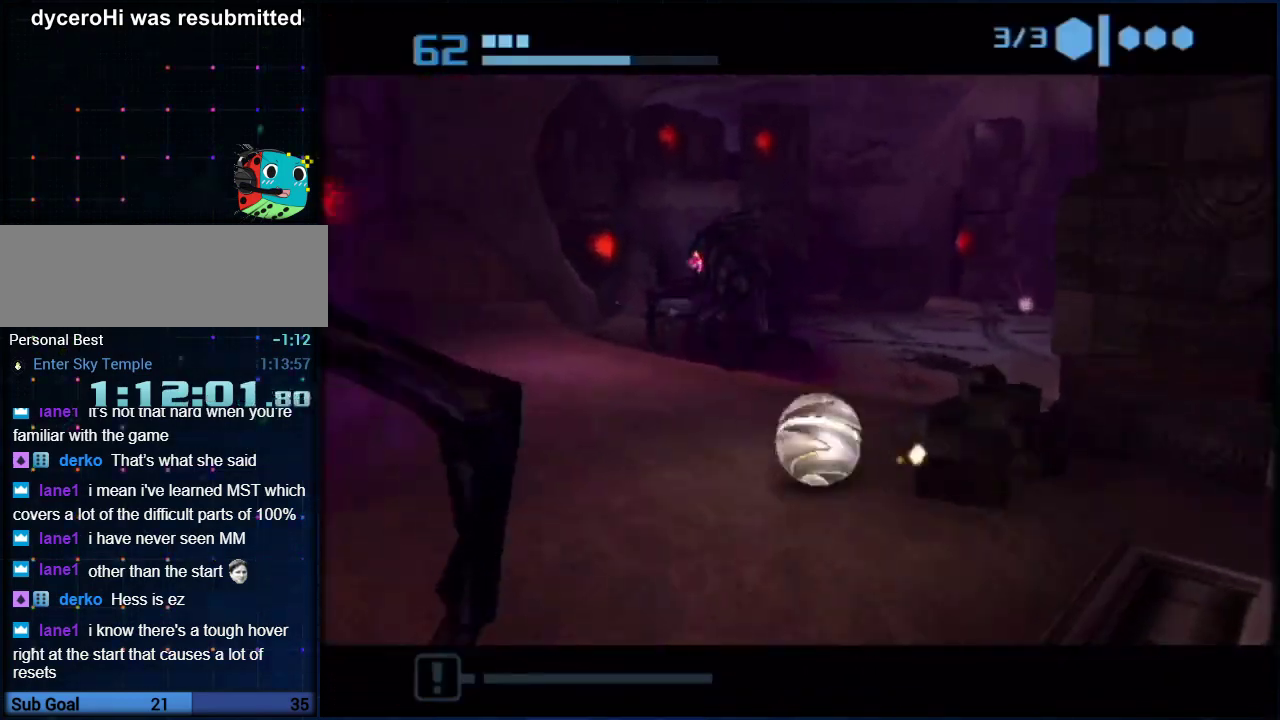
{"buttons": [], "left_stick": "up", "right_stick": "center", "events": [[183, "B", "up"], [400, "left_stick", "up"]]}
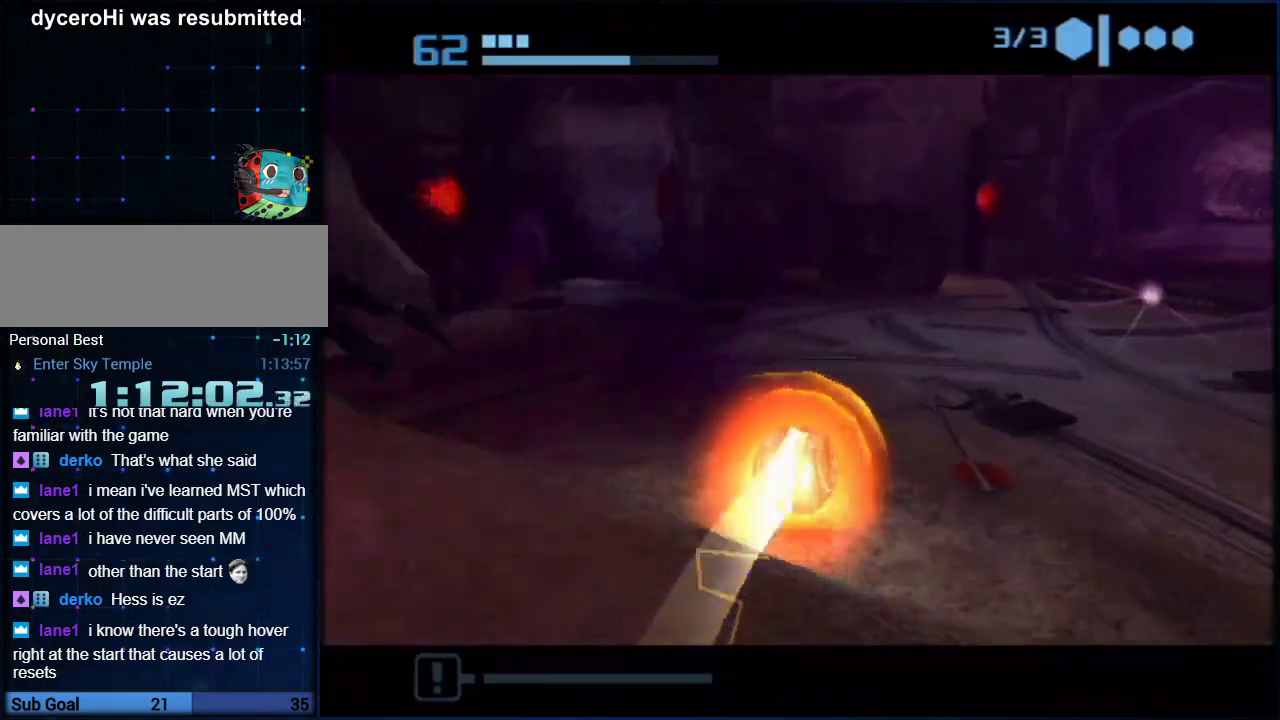
{"buttons": [], "left_stick": "up", "right_stick": "center", "events": [[100, "X", "down"], [233, "X", "up"]]}
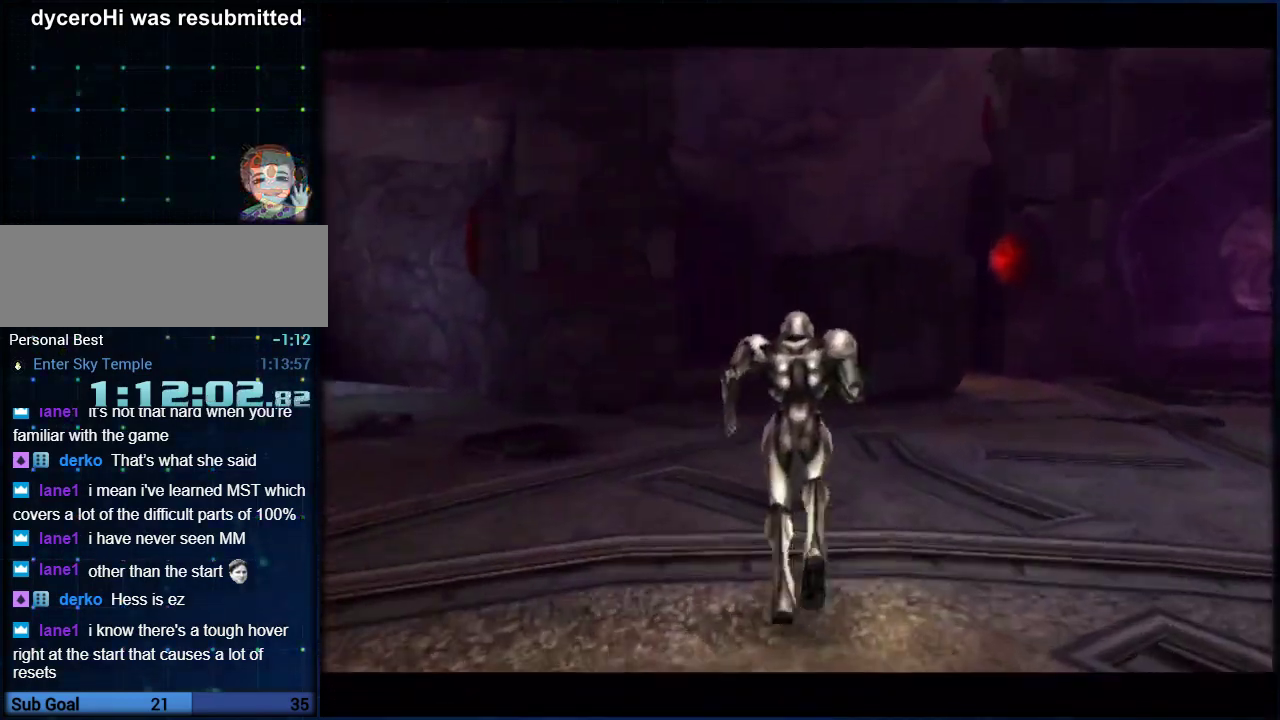
{"buttons": [], "left_stick": "up", "right_stick": "center", "events": []}
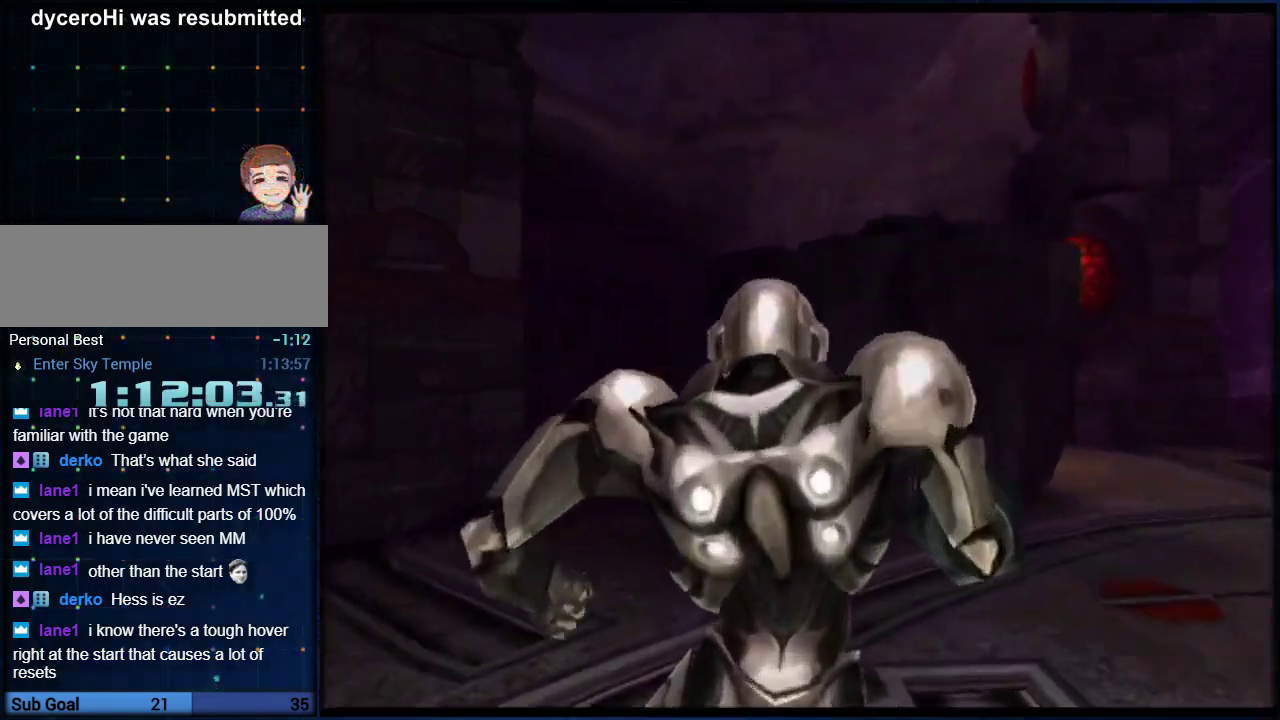
{"buttons": ["B", "L1"], "left_stick": "up", "right_stick": "center", "events": [[83, "left_stick", "up-left"], [183, "B", "down"], [233, "L1", "down"], [300, "B", "up"], [383, "left_stick", "up"], [417, "B", "down"]]}
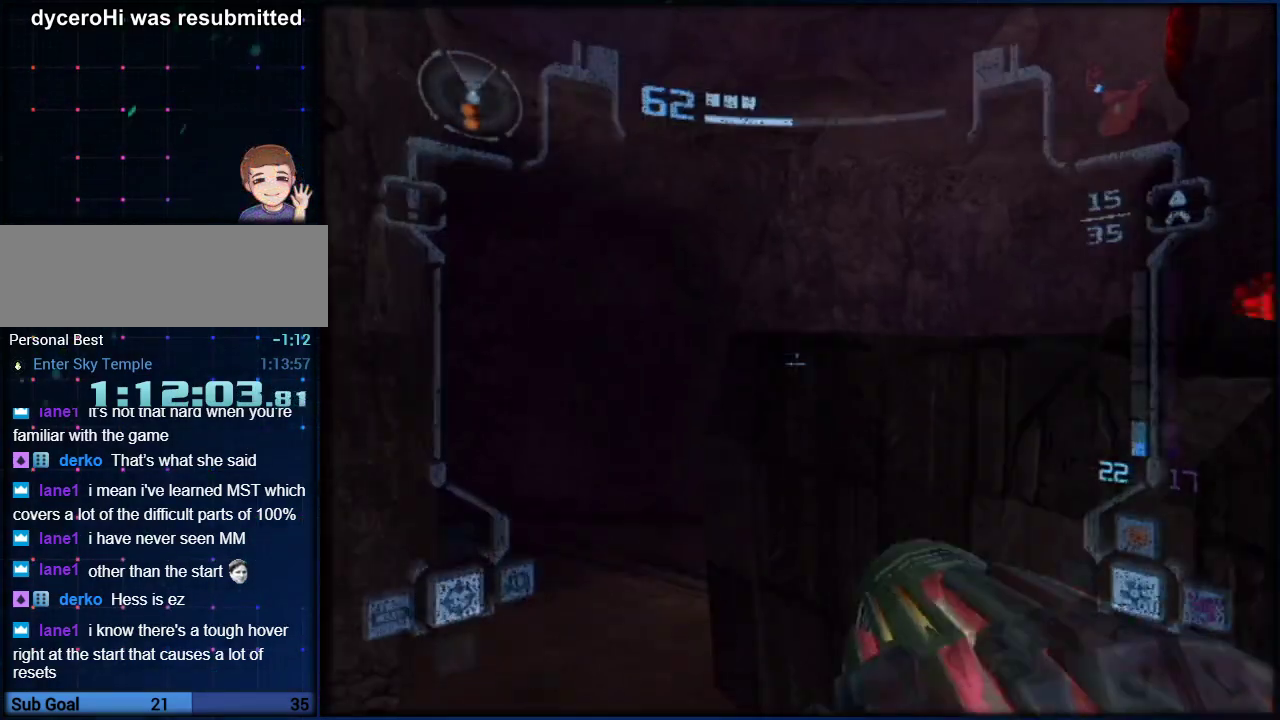
{"buttons": ["L1"], "left_stick": "up-right", "right_stick": "center", "events": [[83, "B", "up"], [83, "left_stick", "up-right"]]}
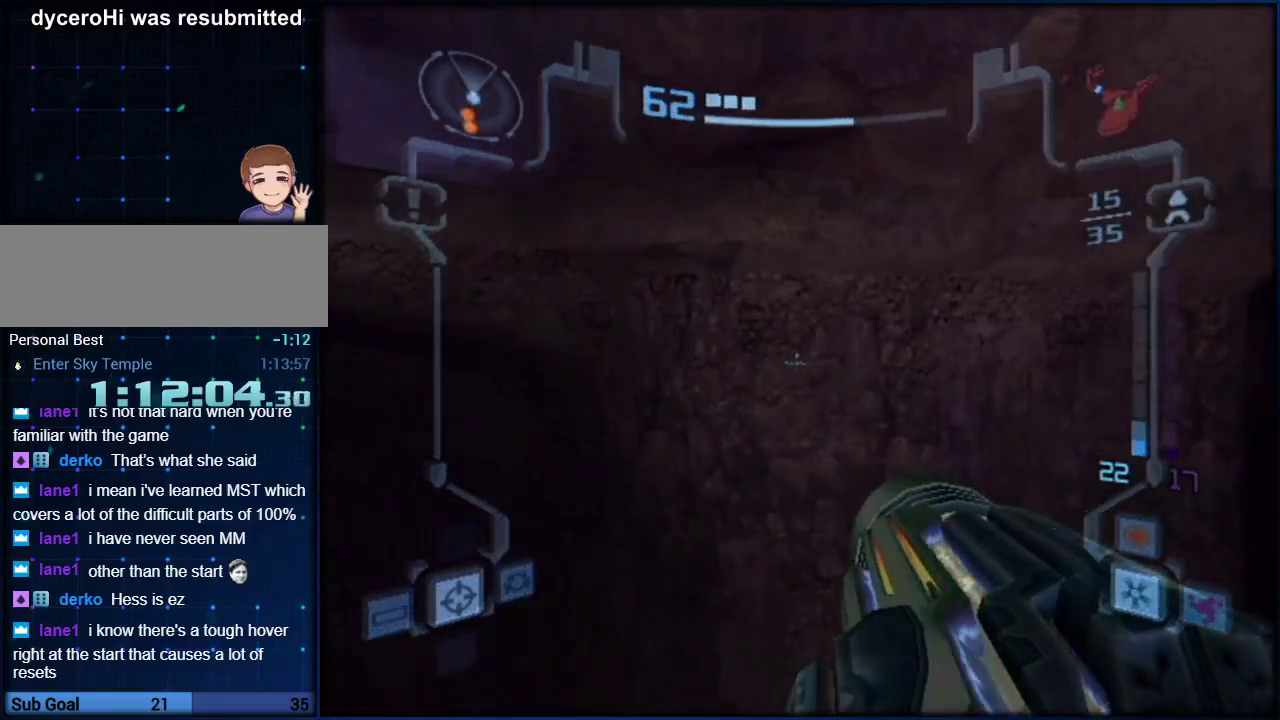
{"buttons": ["L1", "R1"], "left_stick": "up-left", "right_stick": "center", "events": [[83, "left_stick", "center"], [233, "left_stick", "up-left"], [267, "B", "down"], [367, "B", "up"], [467, "R1", "down"]]}
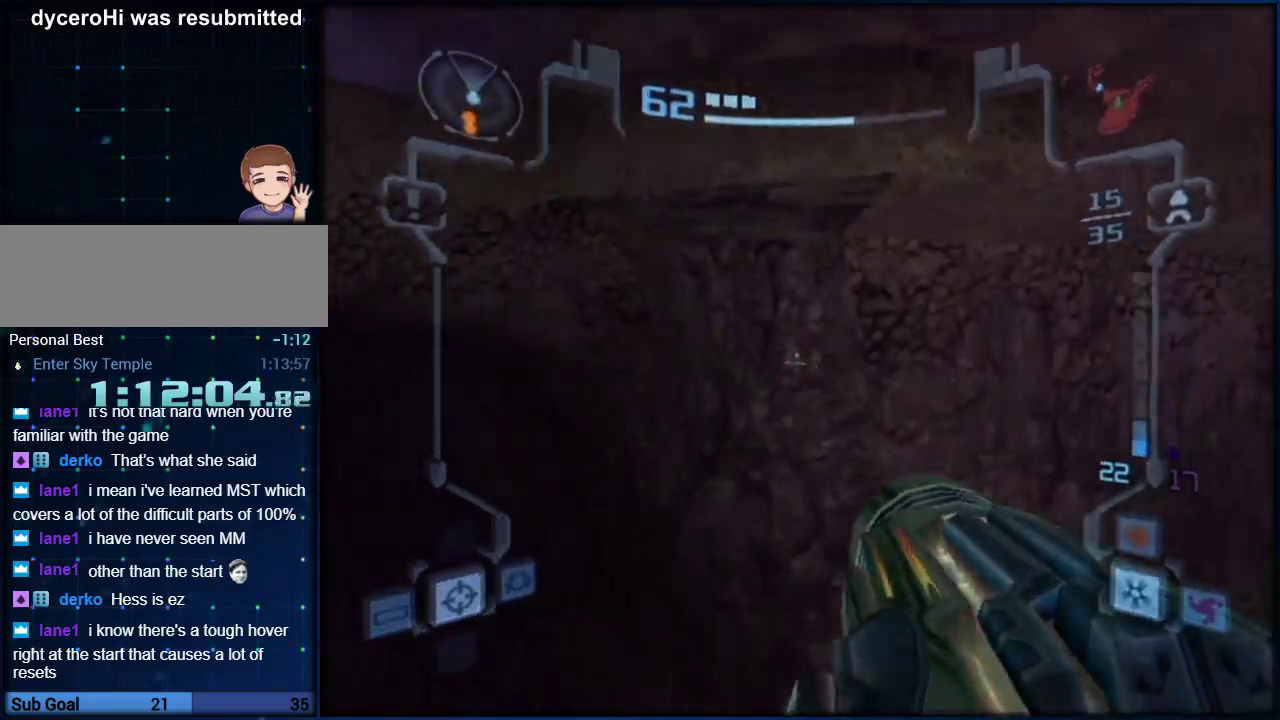
{"buttons": ["L1"], "left_stick": "up", "right_stick": "center", "events": [[17, "left_stick", "left"], [200, "R1", "up"], [200, "left_stick", "up-left"], [300, "B", "down"], [300, "left_stick", "up"], [383, "B", "up"]]}
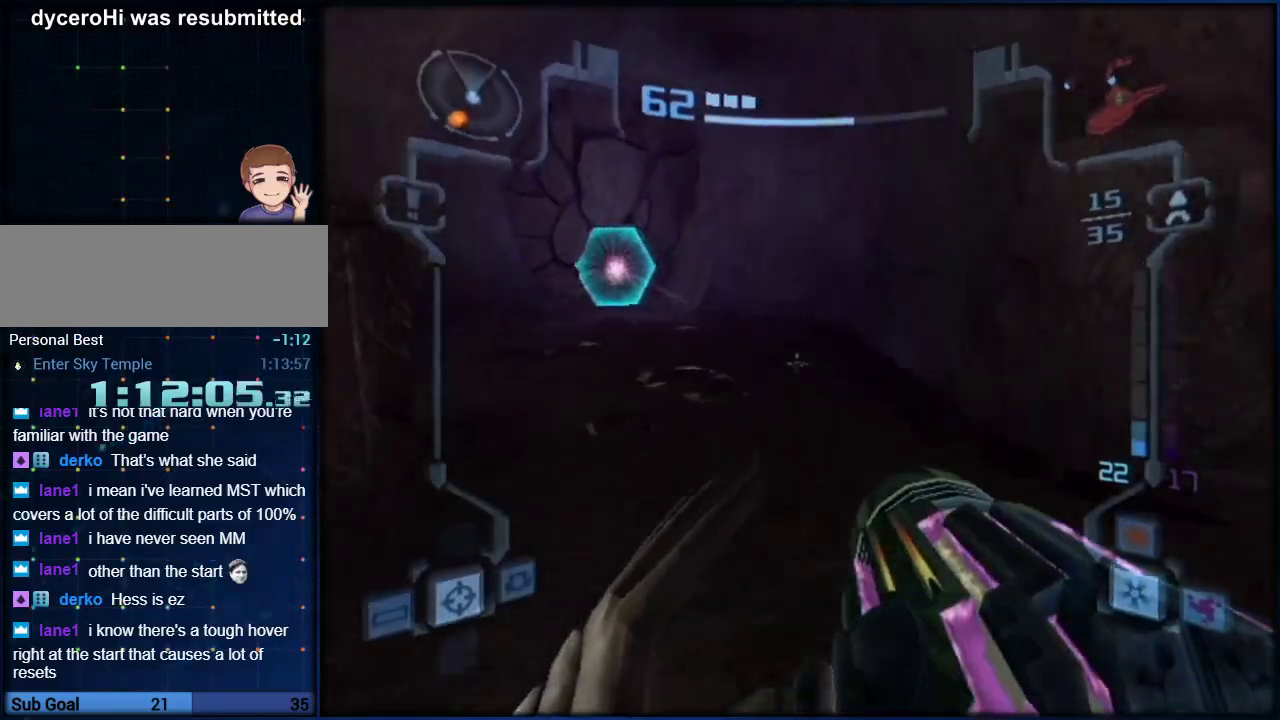
{"buttons": ["L1"], "left_stick": "up-right", "right_stick": "center", "events": [[17, "L1", "up"], [50, "left_stick", "up-left"], [417, "L1", "down"], [417, "left_stick", "up-right"]]}
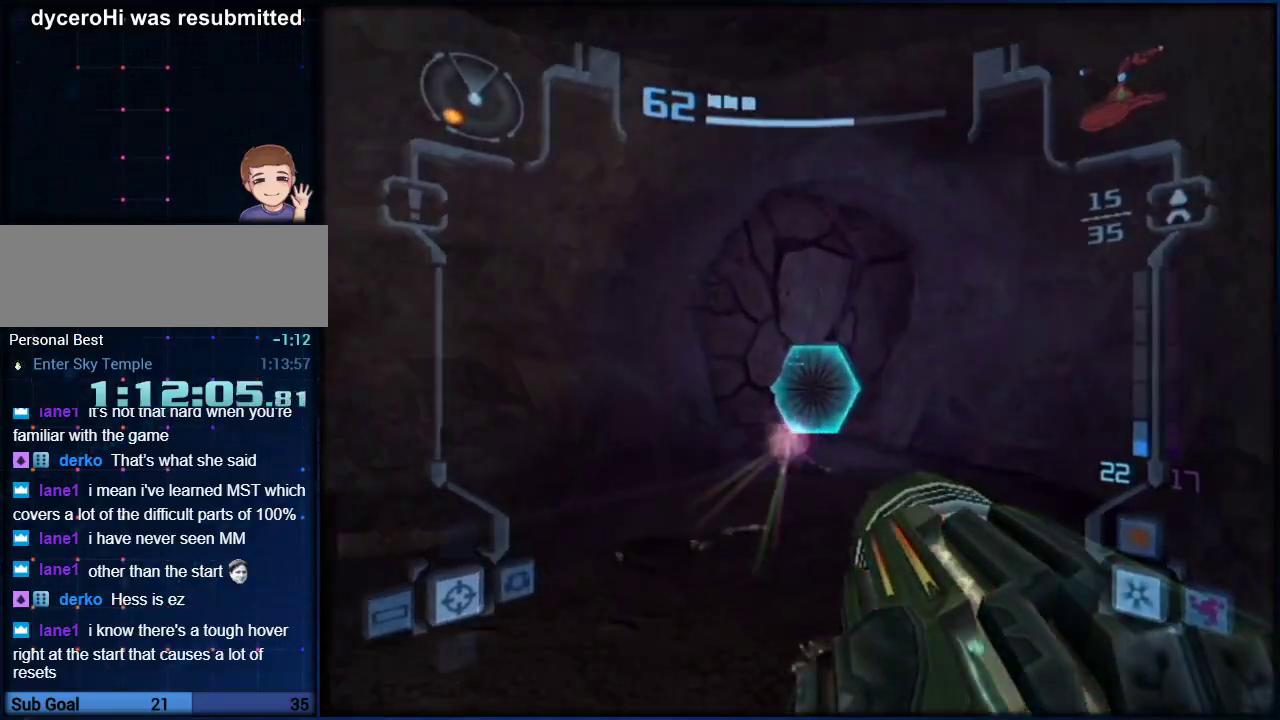
{"buttons": ["X", "L1"], "left_stick": "up", "right_stick": "center", "events": [[200, "A", "down"], [250, "A", "up"], [300, "left_stick", "up"], [400, "right_stick", "up"], [450, "right_stick", "center"], [483, "X", "down"]]}
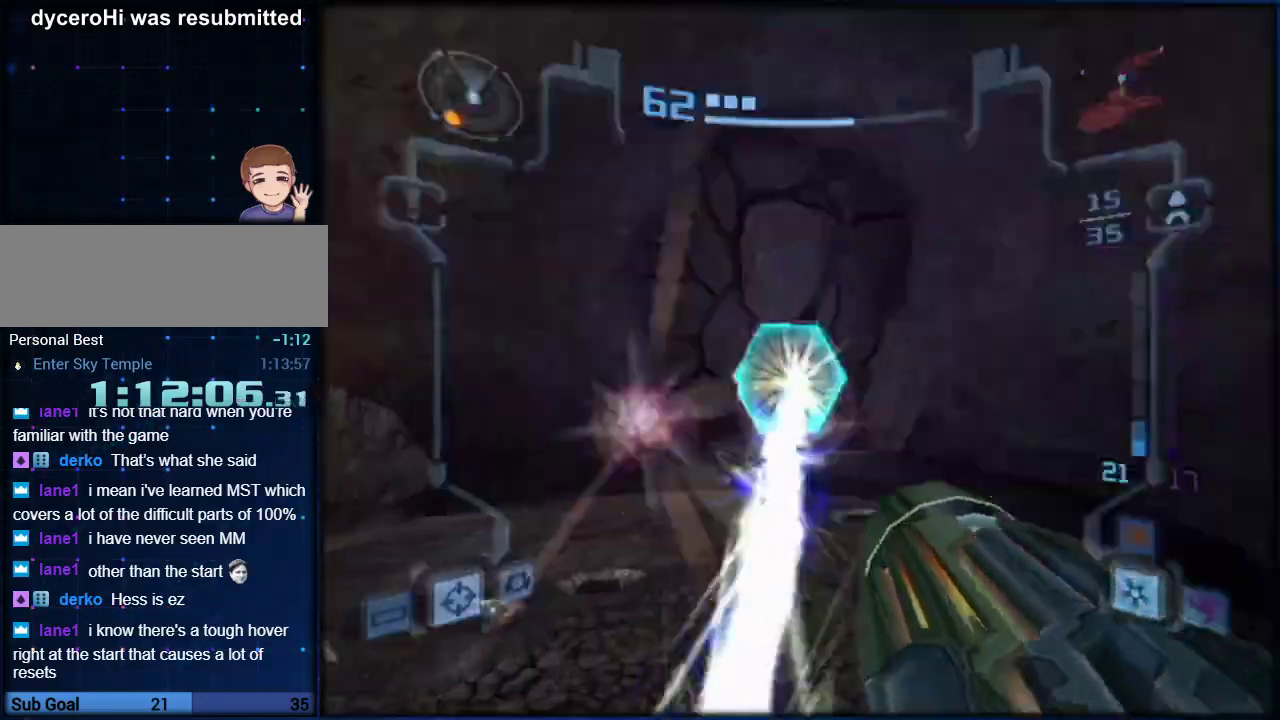
{"buttons": ["B"], "left_stick": "up", "right_stick": "center", "events": [[117, "X", "up"], [333, "B", "down"], [400, "L1", "up"]]}
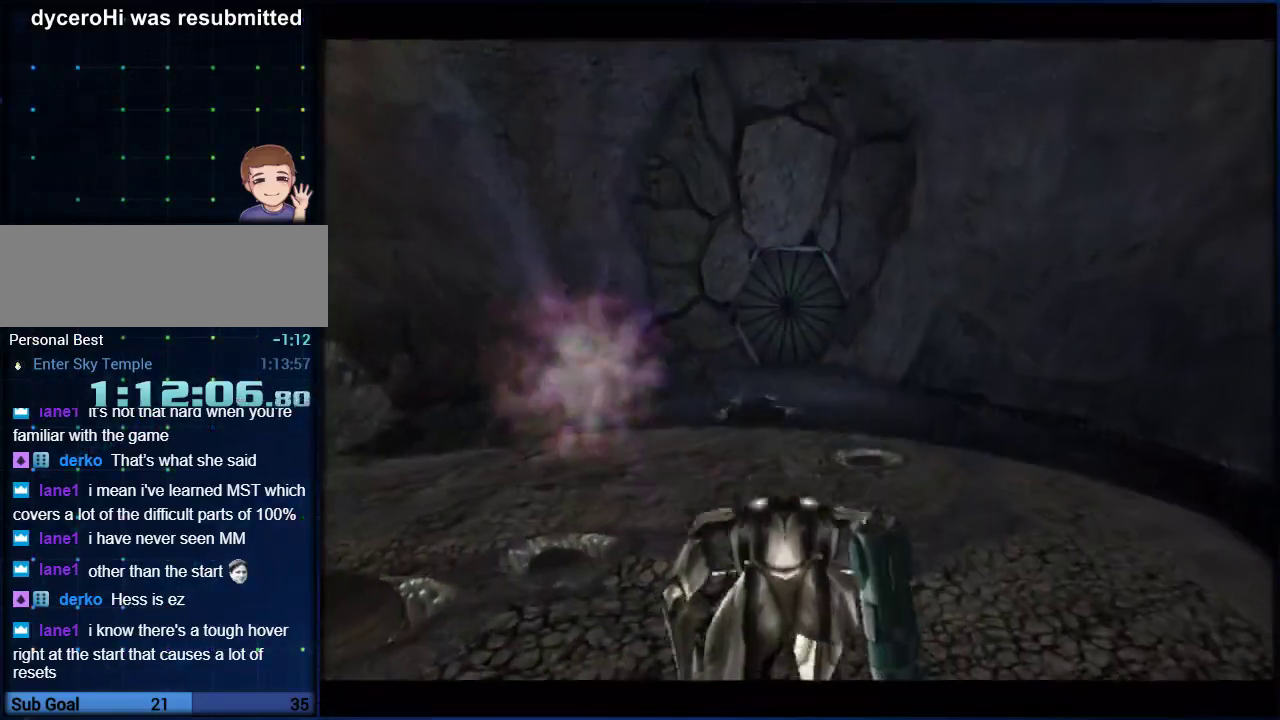
{"buttons": ["B"], "left_stick": "up", "right_stick": "center", "events": []}
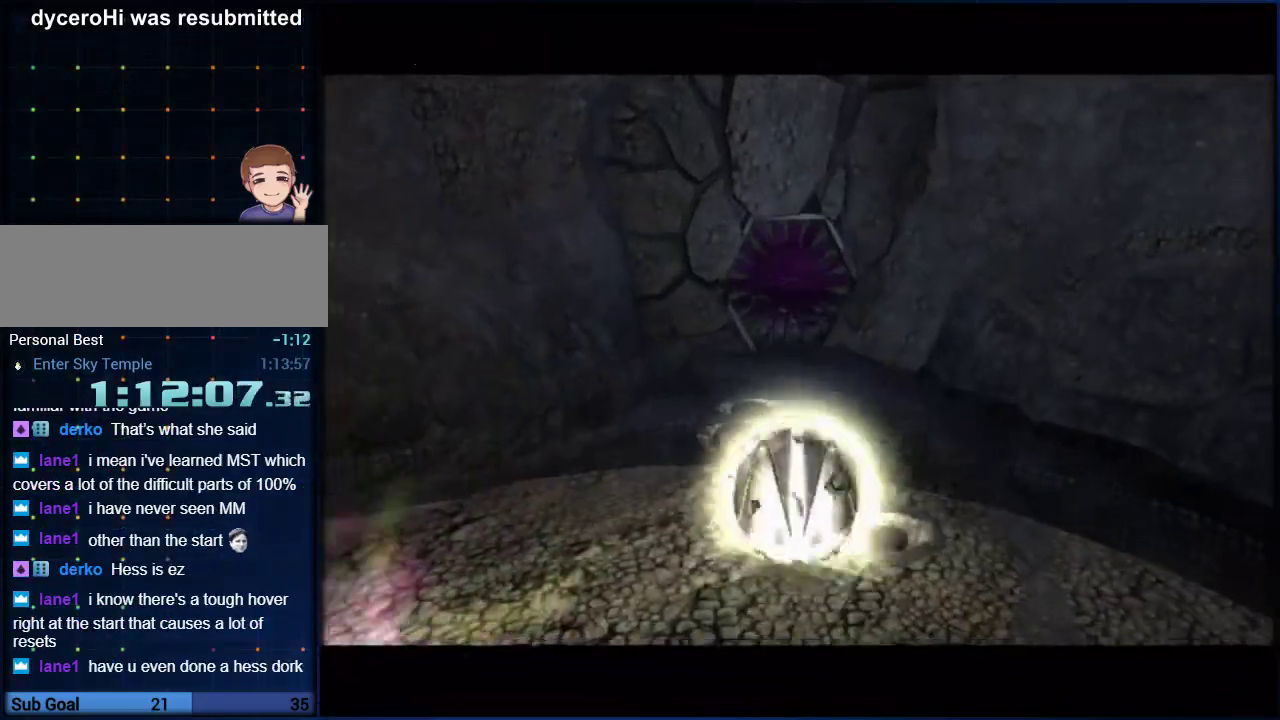
{"buttons": ["B"], "left_stick": "up", "right_stick": "center", "events": []}
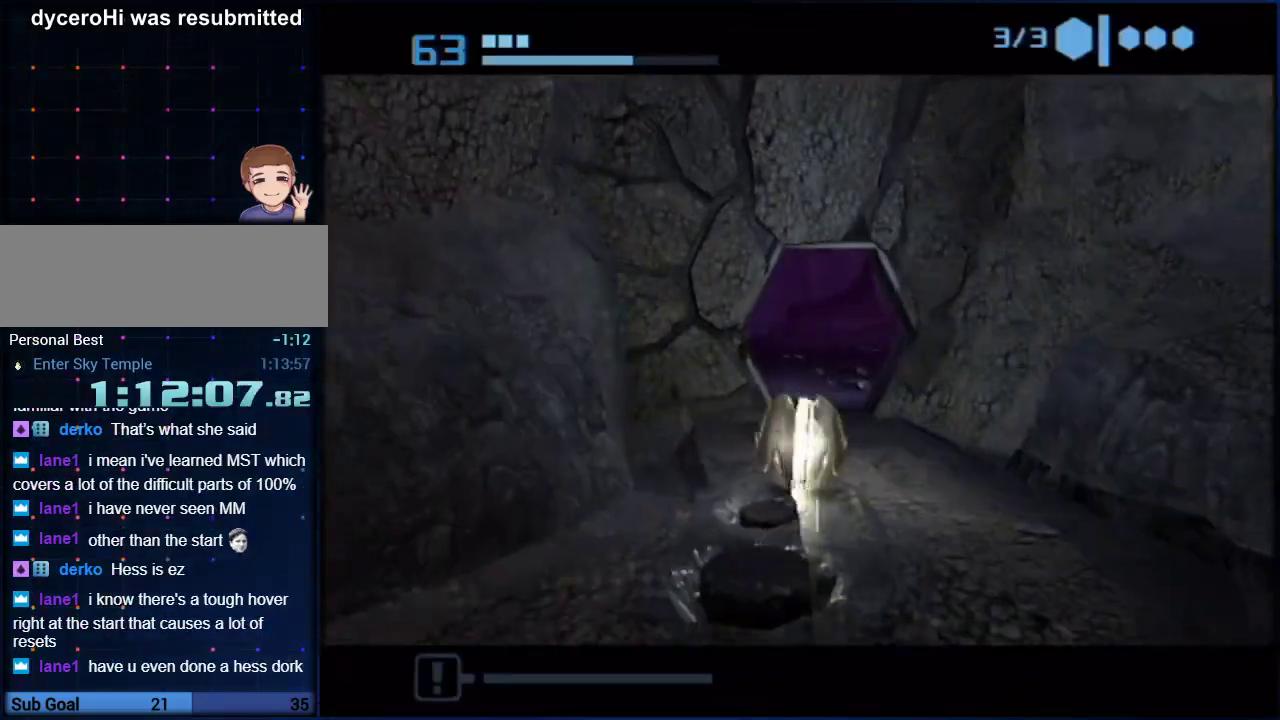
{"buttons": ["X"], "left_stick": "up-right", "right_stick": "center", "events": [[300, "B", "up"], [417, "left_stick", "up-right"], [483, "X", "down"]]}
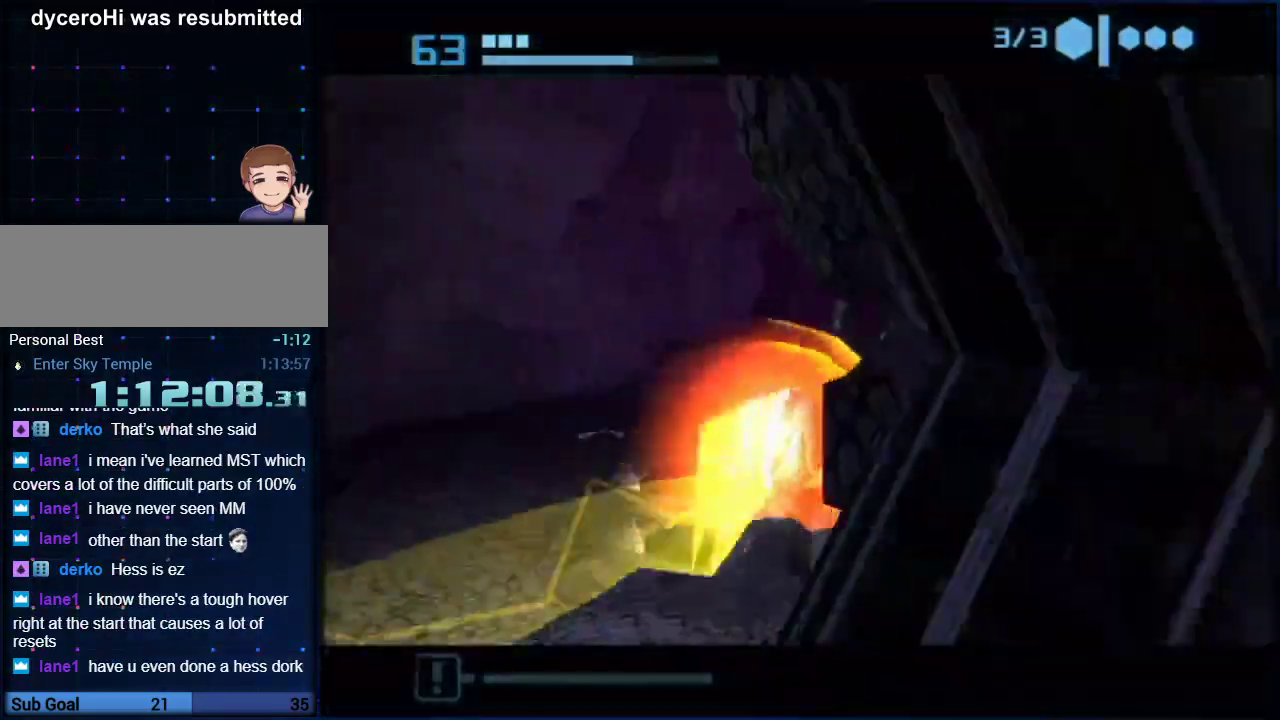
{"buttons": [], "left_stick": "up-right", "right_stick": "center", "events": [[50, "left_stick", "up"], [83, "X", "up"], [450, "left_stick", "up-right"]]}
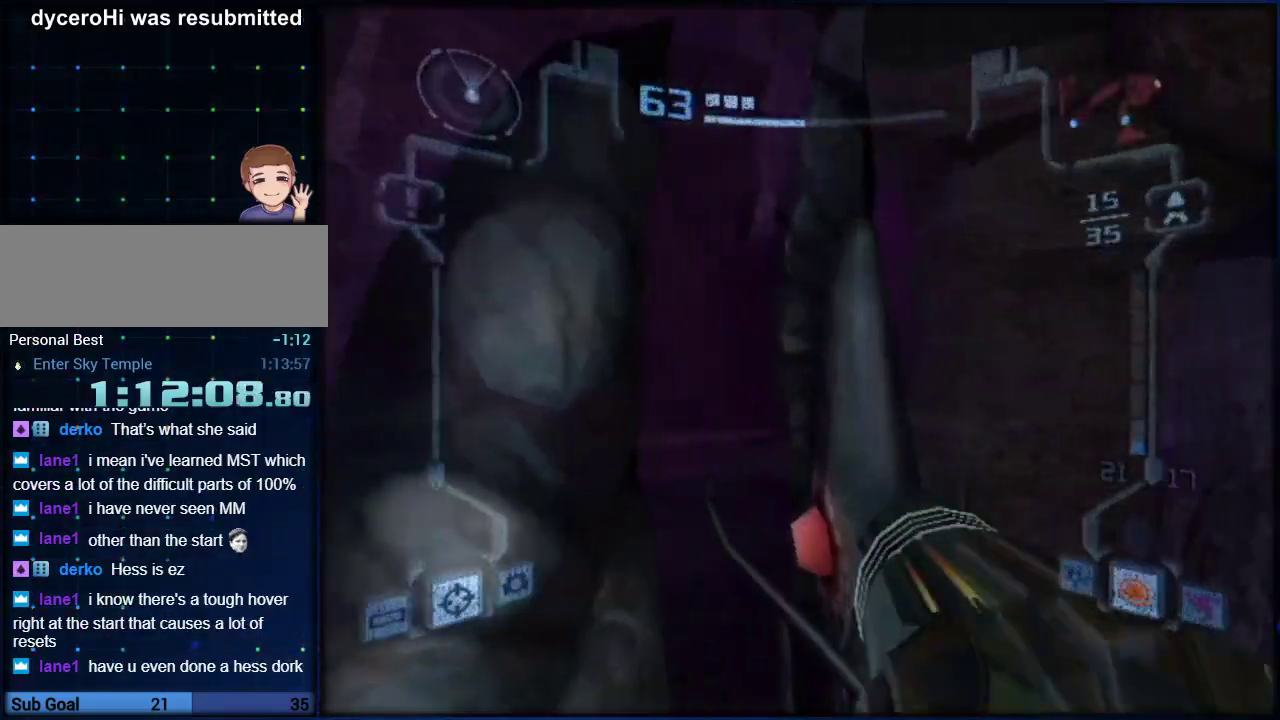
{"buttons": ["A", "L1"], "left_stick": "up-left", "right_stick": "center", "events": [[117, "L1", "down"], [117, "left_stick", "down"], [200, "left_stick", "down-left"], [300, "left_stick", "left"], [317, "B", "down"], [400, "B", "up"], [400, "left_stick", "up-left"], [483, "A", "down"]]}
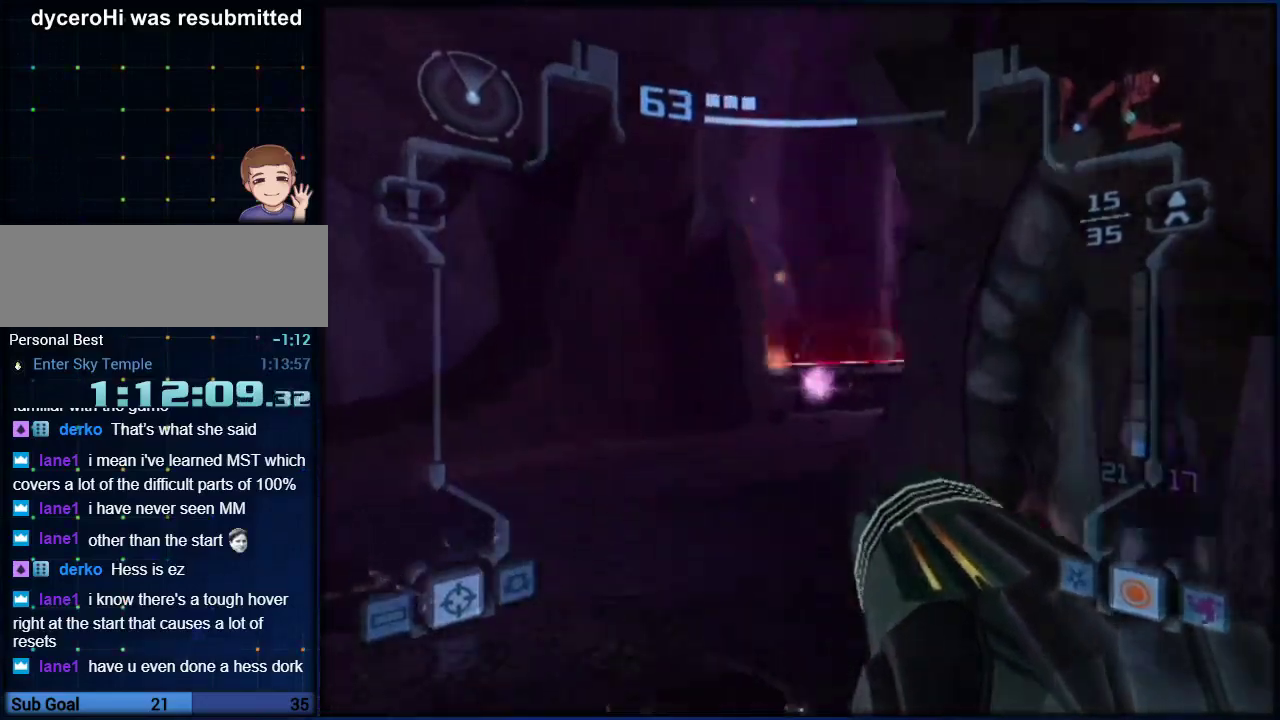
{"buttons": ["A"], "left_stick": "up-right", "right_stick": "center", "events": [[117, "left_stick", "up"], [300, "L1", "up"], [333, "left_stick", "up-right"]]}
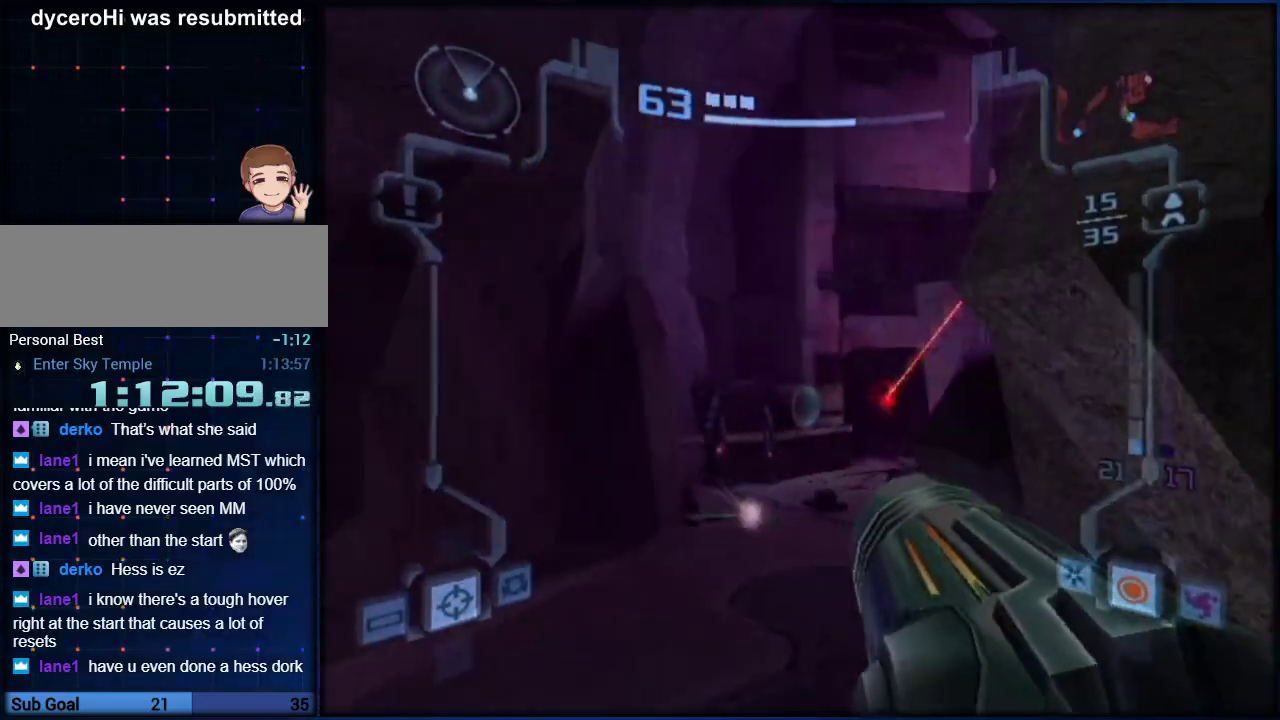
{"buttons": ["A", "B", "L1"], "left_stick": "up-left", "right_stick": "center", "events": [[367, "L1", "down"], [367, "left_stick", "up"], [417, "left_stick", "up-left"], [500, "B", "down"]]}
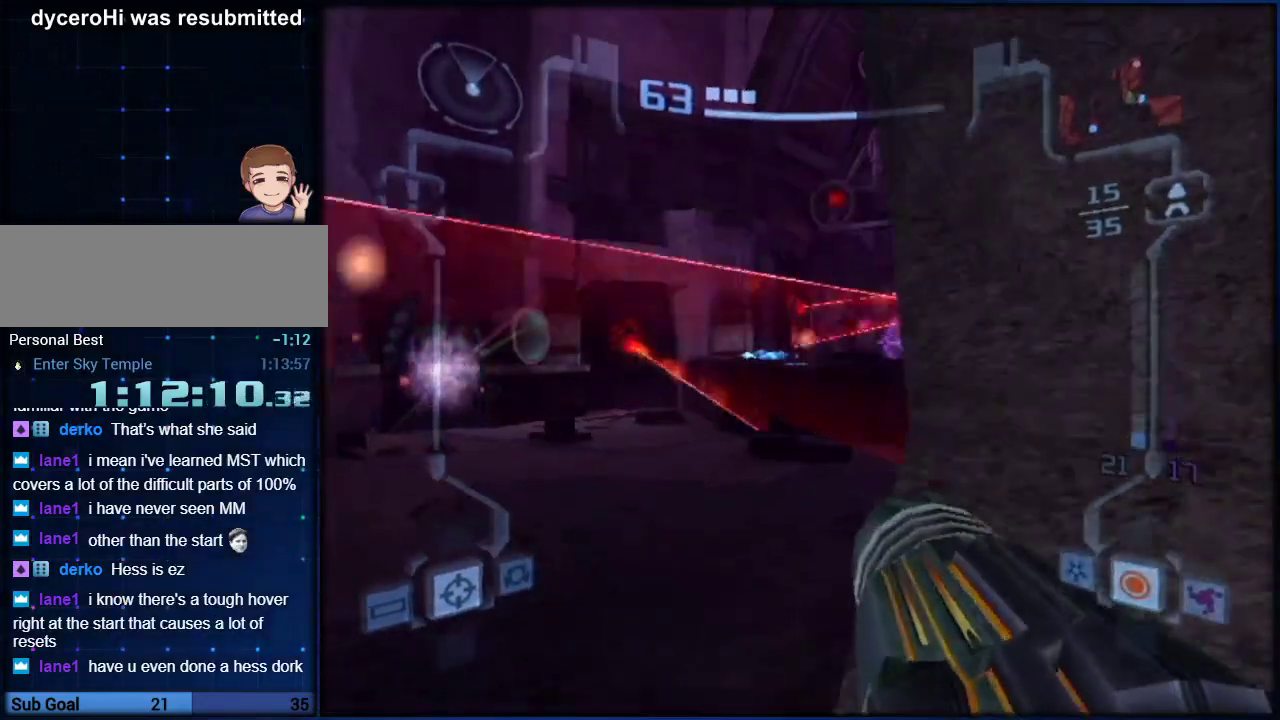
{"buttons": [], "left_stick": "center", "right_stick": "center", "events": [[67, "B", "up"], [167, "A", "up"], [217, "left_stick", "up"], [300, "L1", "up"], [433, "left_stick", "center"]]}
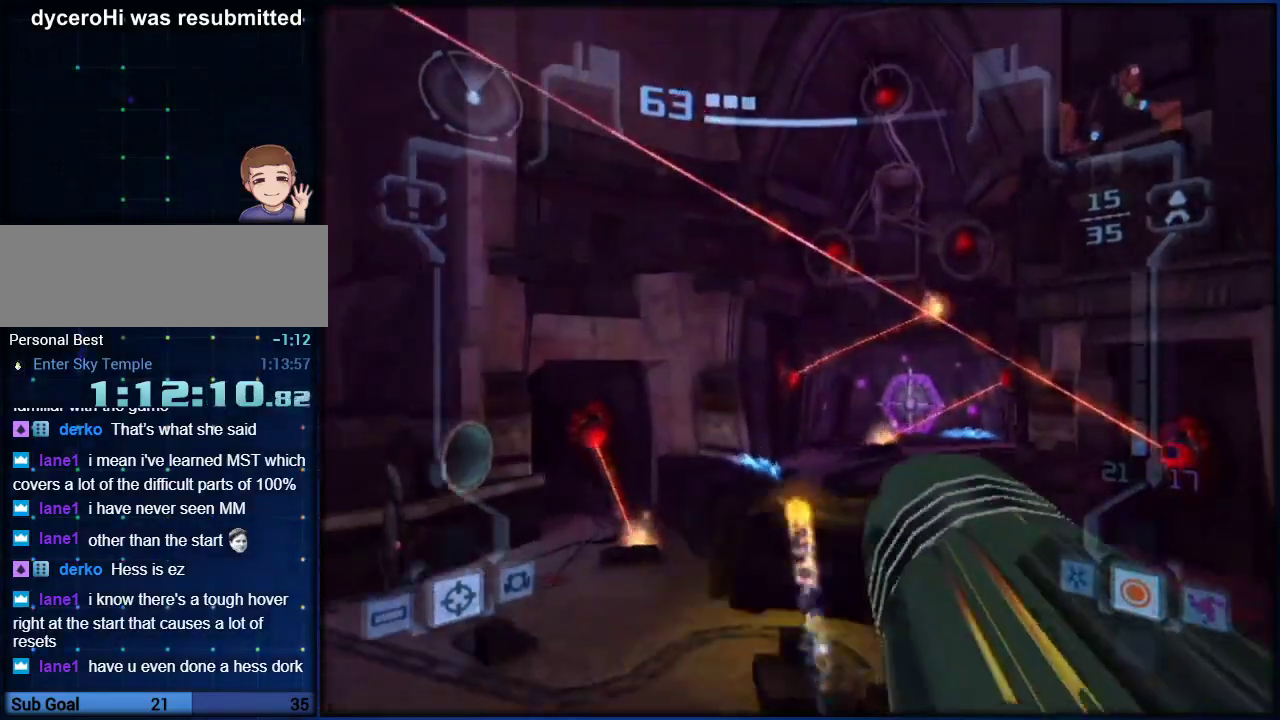
{"buttons": ["L1"], "left_stick": "up-right", "right_stick": "center", "events": [[17, "DPAD_LEFT", "down"], [100, "DPAD_LEFT", "up"], [400, "left_stick", "up-right"], [433, "A", "down"], [500, "A", "up"], [500, "L1", "down"]]}